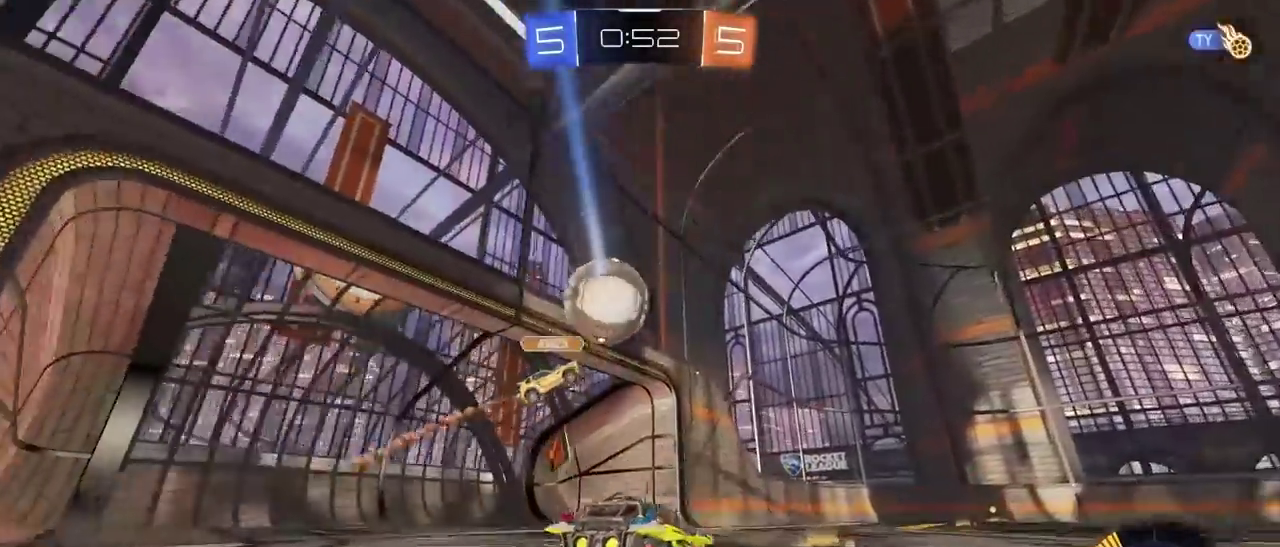
Gameplay with a controller (PlayStation layout); each line is a JSON object with the inputs held at the frame after it. "events" lists button and stick changes between this image and that frame as [ms after this image, input, new state], when the widget could be followed in between.
{"buttons": [], "left_stick": "center", "right_stick": "center", "events": [[250, "left_stick", "left"], [317, "left_stick", "center"], [367, "R2", "up"]]}
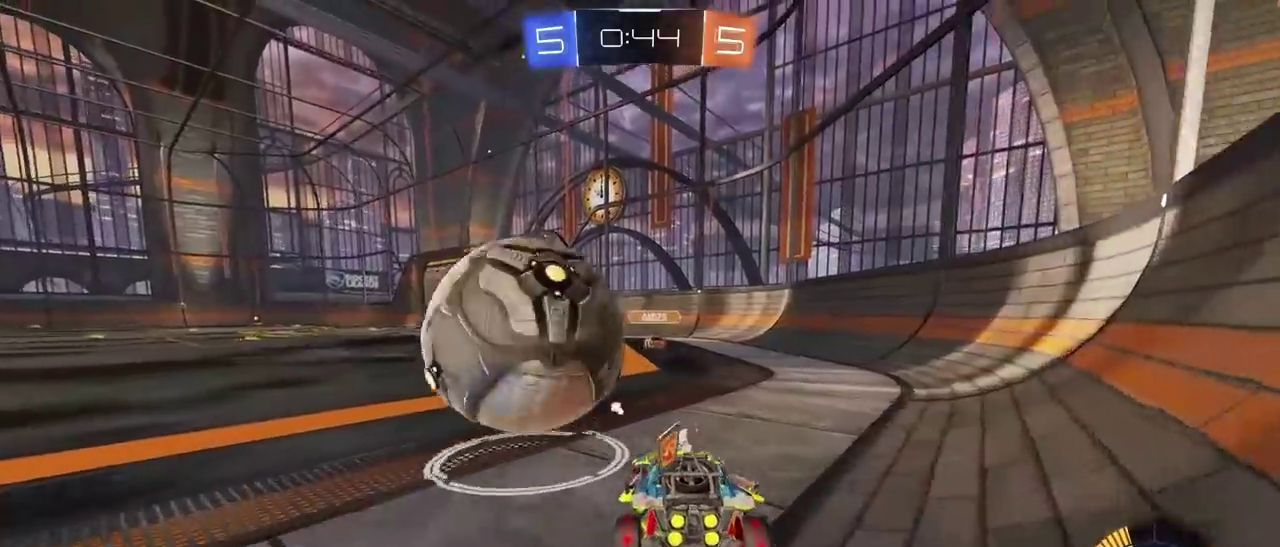
{"buttons": ["R2"], "left_stick": "left", "right_stick": "center", "events": [[133, "left_stick", "left"], [233, "left_stick", "center"], [433, "R2", "down"], [483, "left_stick", "left"]]}
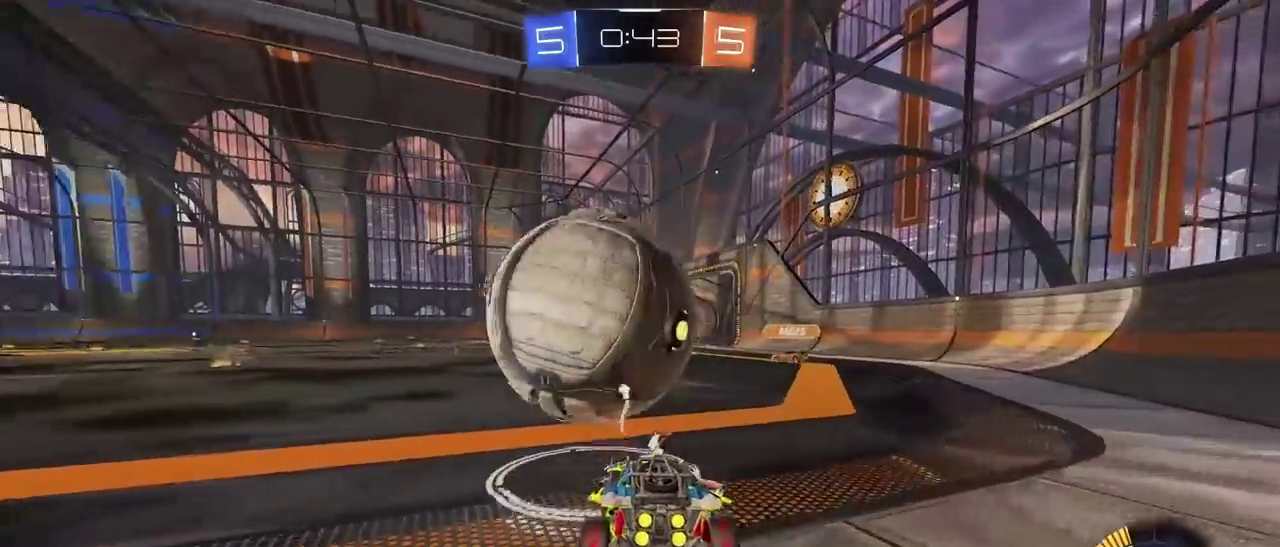
{"buttons": ["R1", "R2"], "left_stick": "right", "right_stick": "center", "events": [[33, "left_stick", "center"], [67, "R1", "down"], [500, "left_stick", "right"]]}
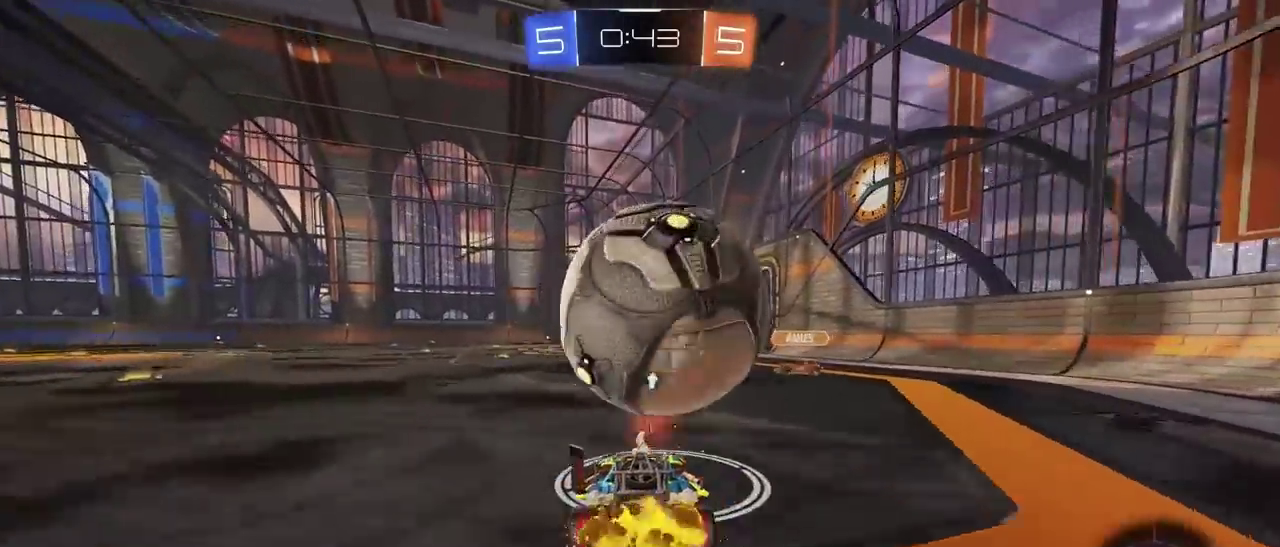
{"buttons": [], "left_stick": "center", "right_stick": "center", "events": [[83, "CROSS", "down"], [83, "left_stick", "down-left"], [167, "L2", "down"], [167, "left_stick", "up"], [200, "R2", "up"], [233, "left_stick", "center"], [317, "R1", "up"], [350, "L2", "up"], [350, "left_stick", "up"], [383, "CROSS", "up"], [417, "left_stick", "center"]]}
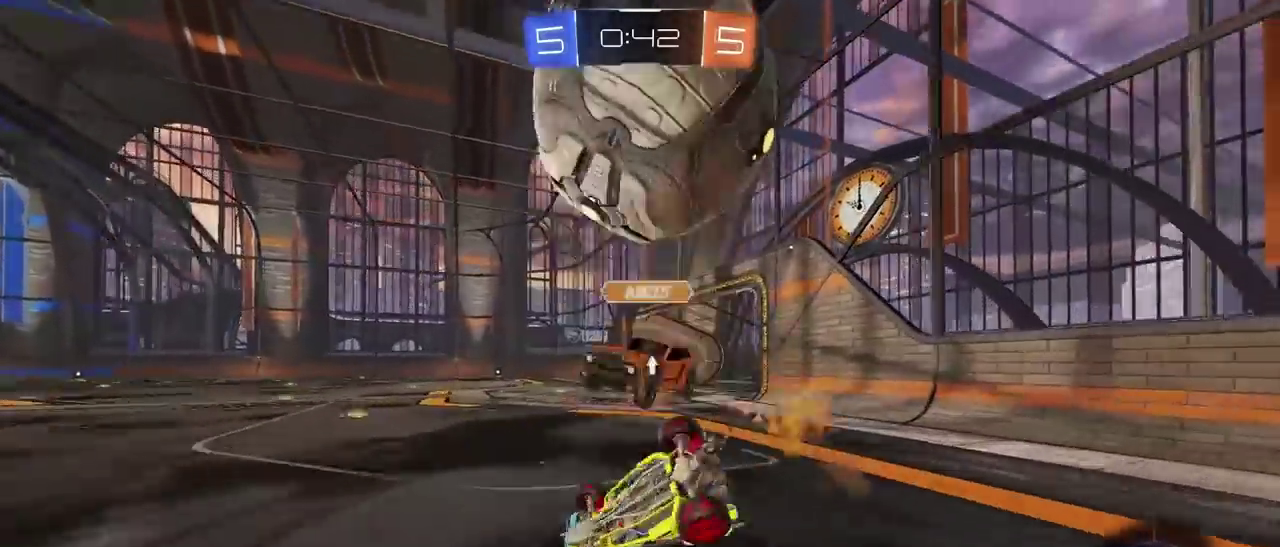
{"buttons": [], "left_stick": "center", "right_stick": "center", "events": []}
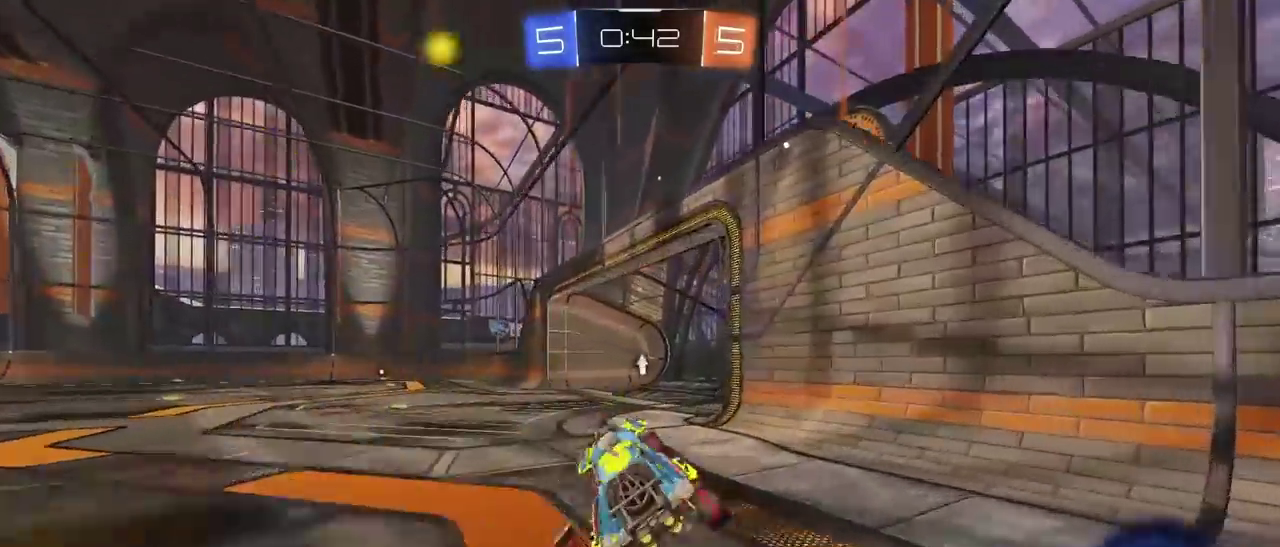
{"buttons": ["TRIANGLE", "R1", "R2"], "left_stick": "left", "right_stick": "center", "events": [[117, "left_stick", "left"], [283, "R2", "down"], [367, "R1", "down"], [483, "TRIANGLE", "down"]]}
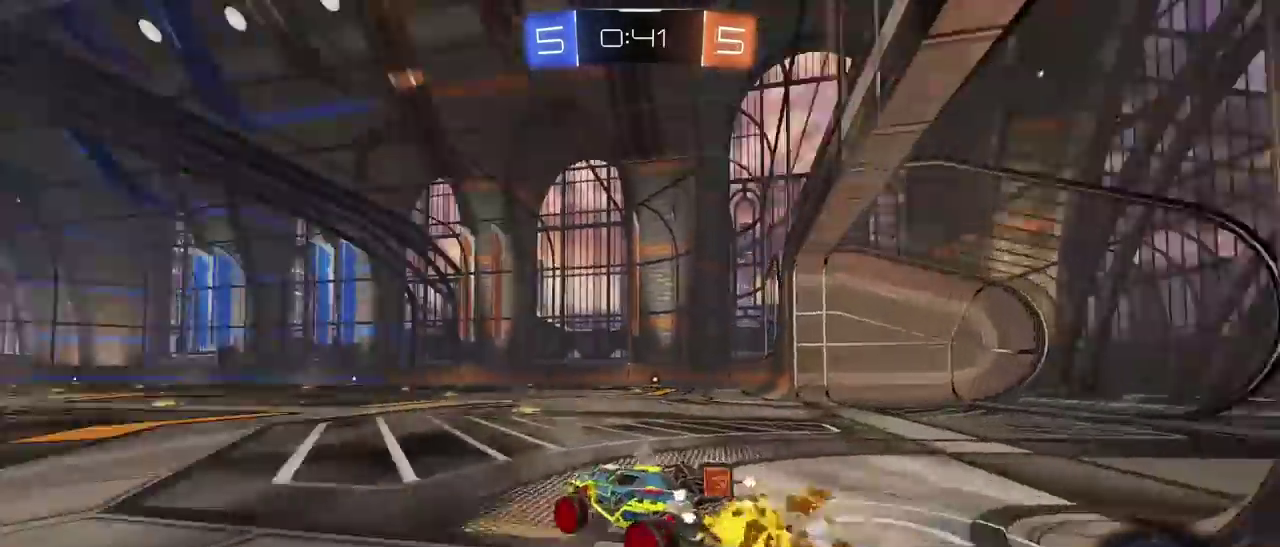
{"buttons": ["R1", "R2"], "left_stick": "right", "right_stick": "center", "events": [[117, "TRIANGLE", "up"], [133, "left_stick", "center"], [417, "left_stick", "right"]]}
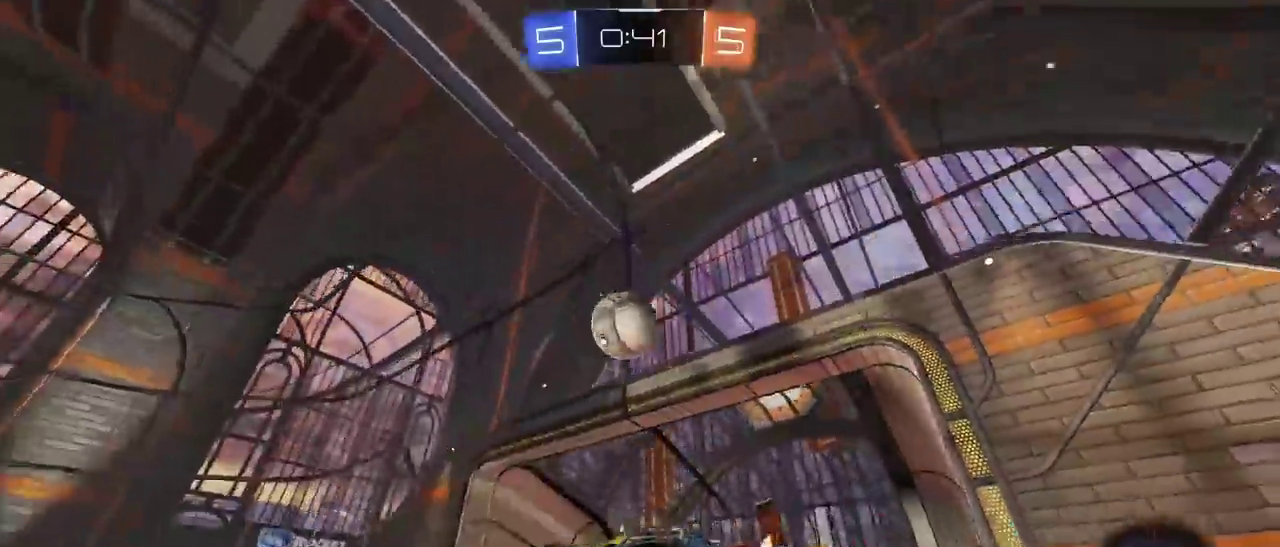
{"buttons": ["R1", "R2"], "left_stick": "right", "right_stick": "center", "events": [[183, "L1", "down"], [183, "R1", "up"], [300, "L1", "up"], [317, "R1", "down"]]}
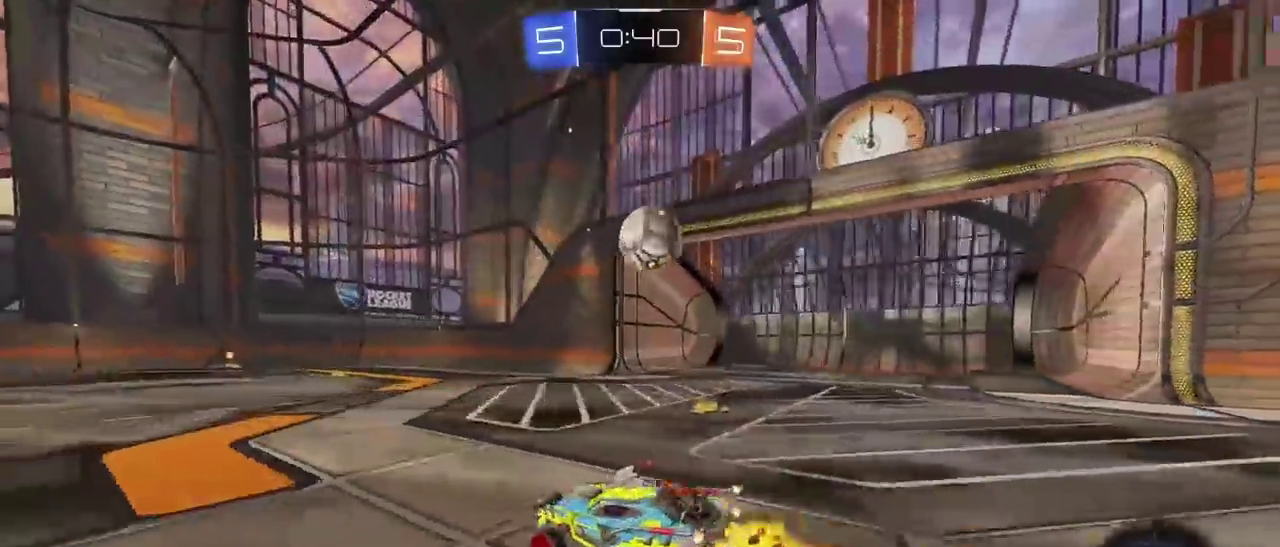
{"buttons": [], "left_stick": "down", "right_stick": "center", "events": [[50, "left_stick", "center"], [250, "CROSS", "down"], [283, "left_stick", "down-right"], [350, "R2", "up"], [400, "left_stick", "down"], [417, "R1", "up"], [450, "CROSS", "up"]]}
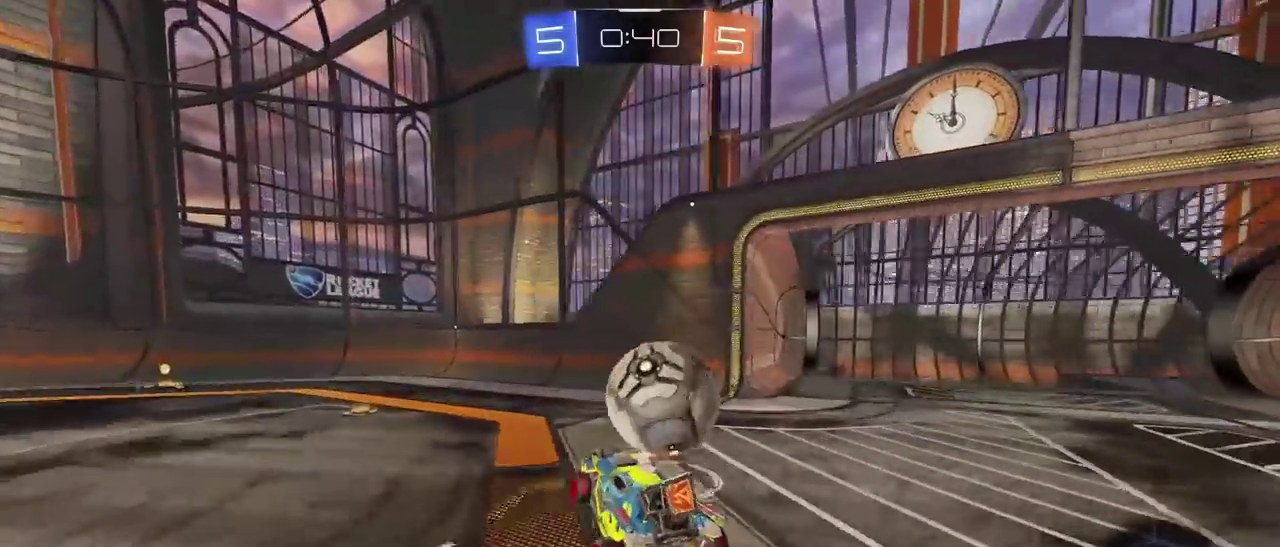
{"buttons": [], "left_stick": "up-left", "right_stick": "center", "events": [[67, "left_stick", "down-left"], [150, "left_stick", "left"], [333, "TRIANGLE", "down"], [400, "left_stick", "up-left"], [417, "TRIANGLE", "up"]]}
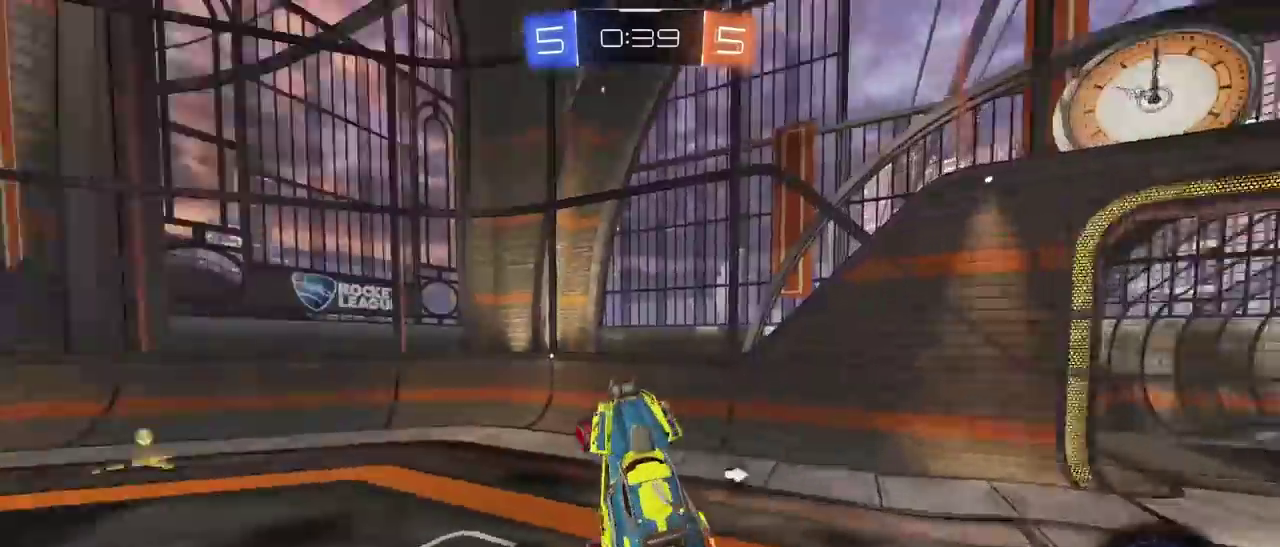
{"buttons": ["R1", "R2"], "left_stick": "center", "right_stick": "center", "events": [[117, "left_stick", "center"], [300, "R1", "down"], [300, "R2", "down"]]}
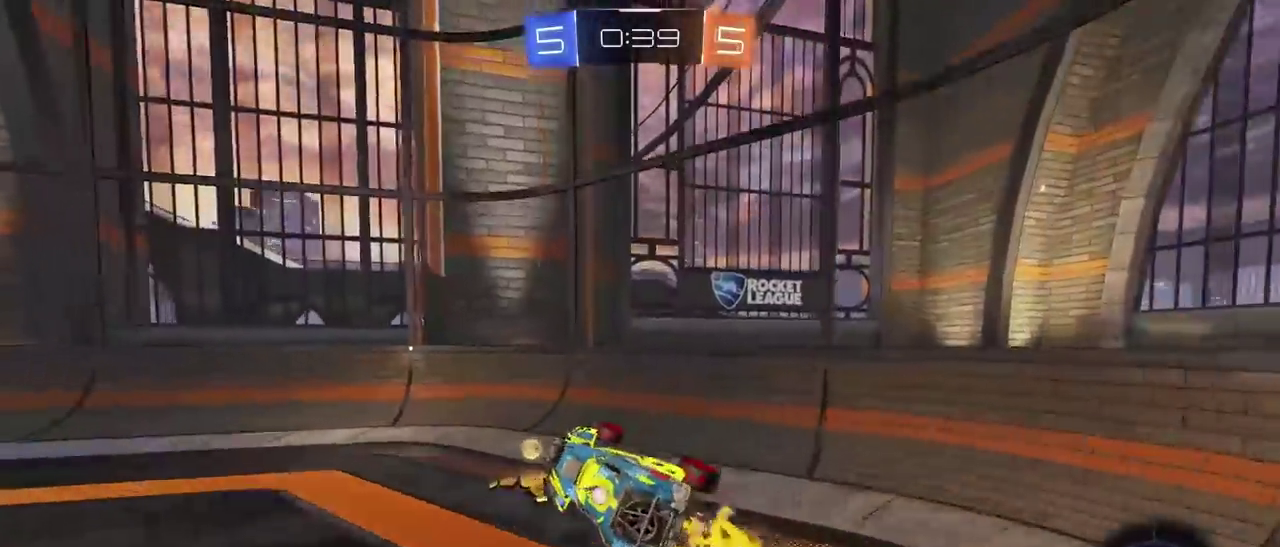
{"buttons": ["R1", "R2"], "left_stick": "left", "right_stick": "center", "events": [[33, "left_stick", "up-right"], [133, "left_stick", "right"], [183, "TRIANGLE", "down"], [250, "left_stick", "center"], [283, "TRIANGLE", "up"], [333, "left_stick", "left"]]}
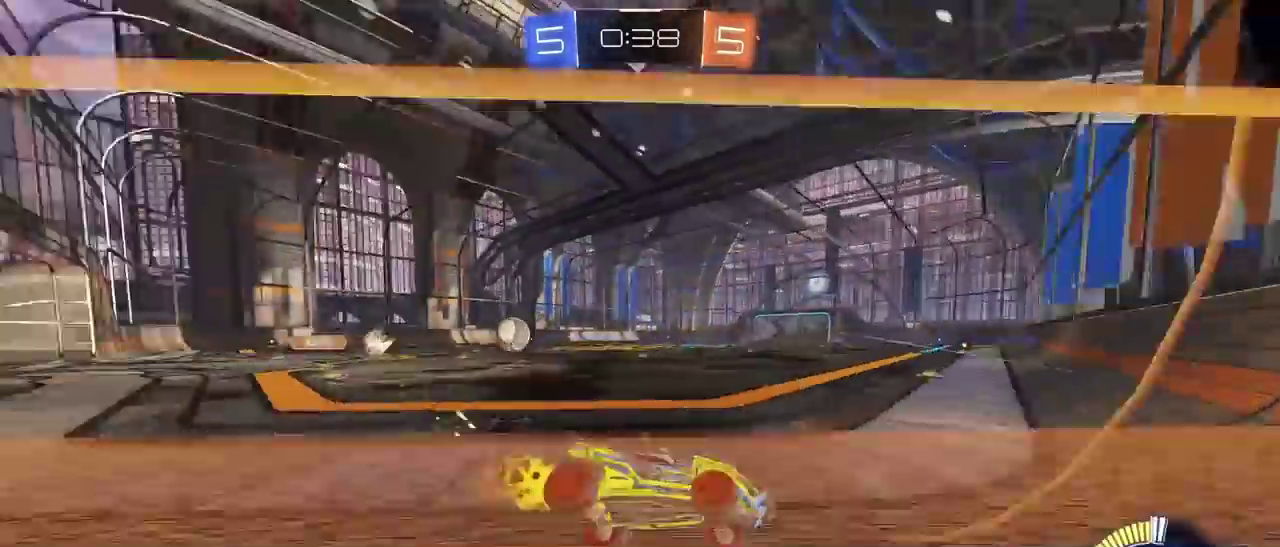
{"buttons": ["R1", "R2"], "left_stick": "left", "right_stick": "center", "events": []}
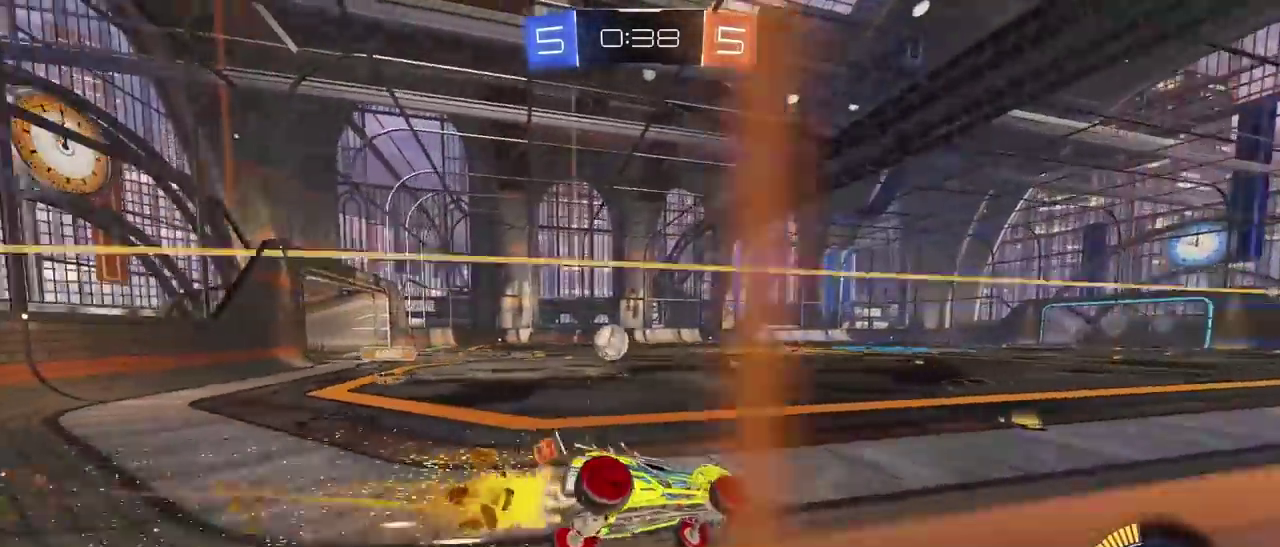
{"buttons": ["R1", "R2"], "left_stick": "center", "right_stick": "center", "events": [[200, "left_stick", "center"]]}
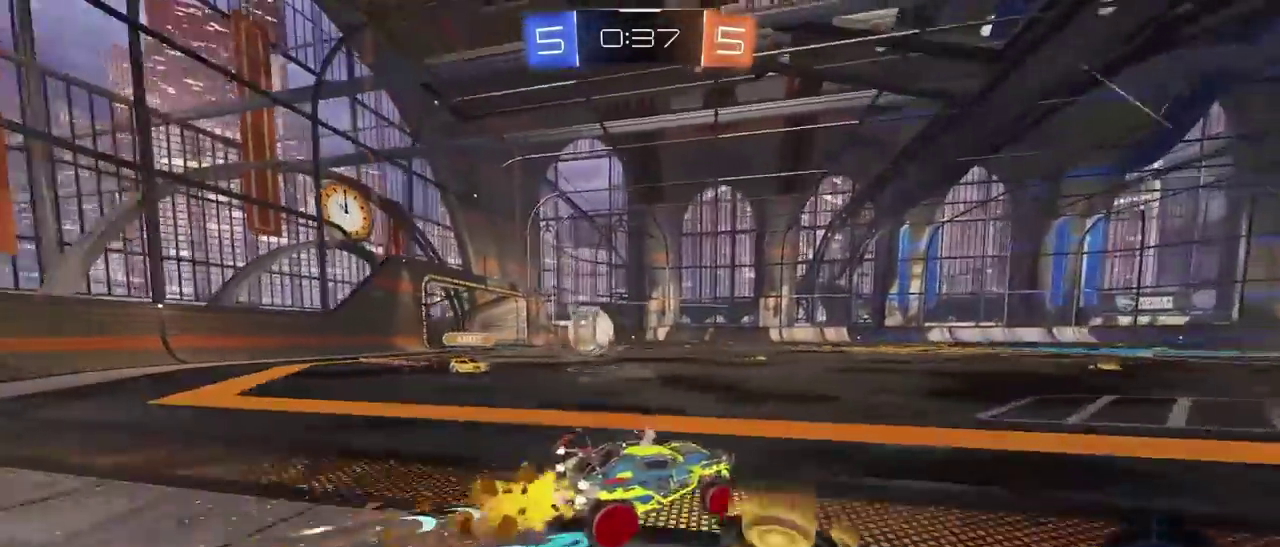
{"buttons": ["R2"], "left_stick": "center", "right_stick": "center", "events": [[400, "R1", "up"], [450, "left_stick", "right"], [500, "left_stick", "center"]]}
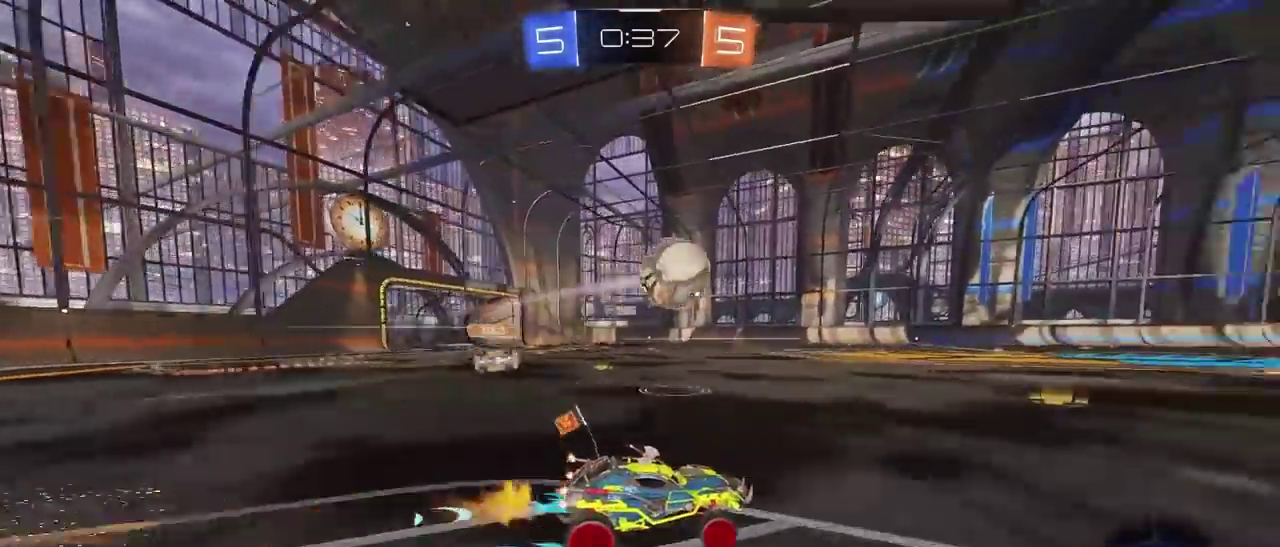
{"buttons": ["R2"], "left_stick": "center", "right_stick": "center", "events": [[33, "TRIANGLE", "down"], [133, "TRIANGLE", "up"]]}